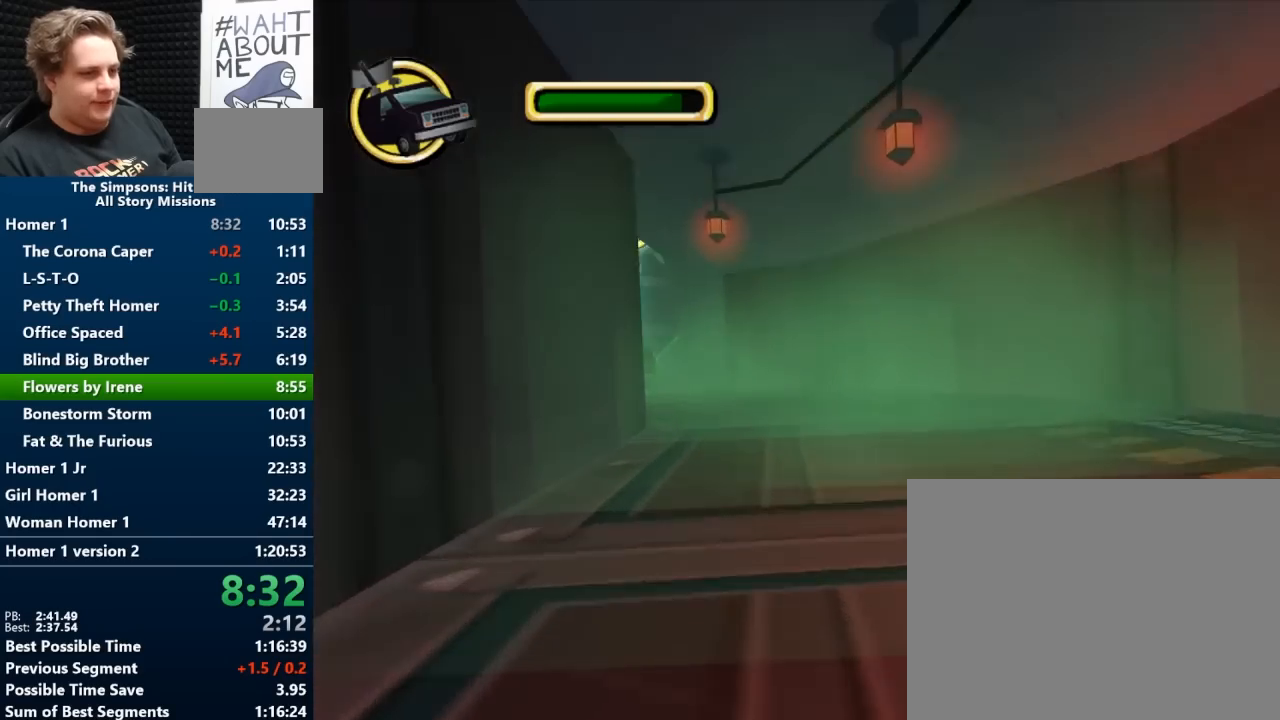
Gameplay with a controller (Nintendo layout); each line is a JSON object with the inputs held at the frame after it. "events" lists button and stick changes between this image and that frame as [ms after this image, input, new state], when the widget could be followed in between. Not read: L2 L3 R2 R3.
{"buttons": ["B"], "left_stick": "left", "right_stick": "center", "events": []}
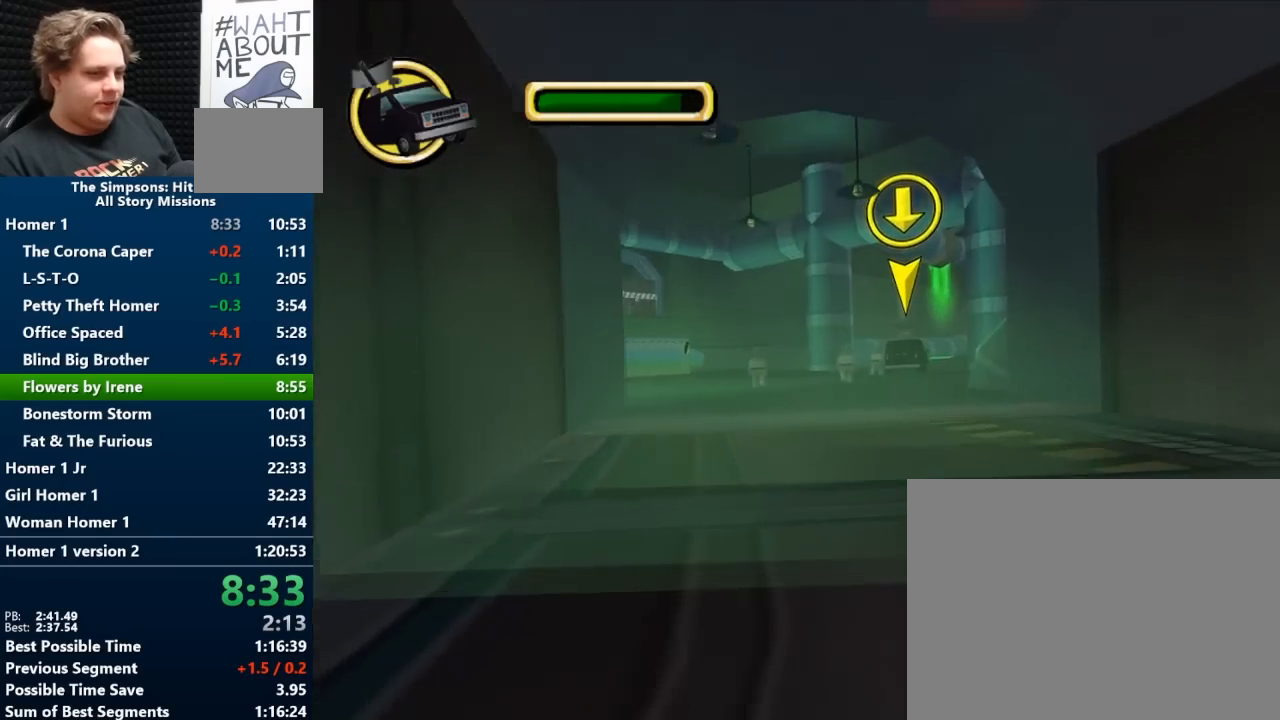
{"buttons": ["B"], "left_stick": "center", "right_stick": "center", "events": [[17, "left_stick", "center"], [117, "left_stick", "right"], [283, "left_stick", "center"], [400, "left_stick", "left"], [483, "left_stick", "center"]]}
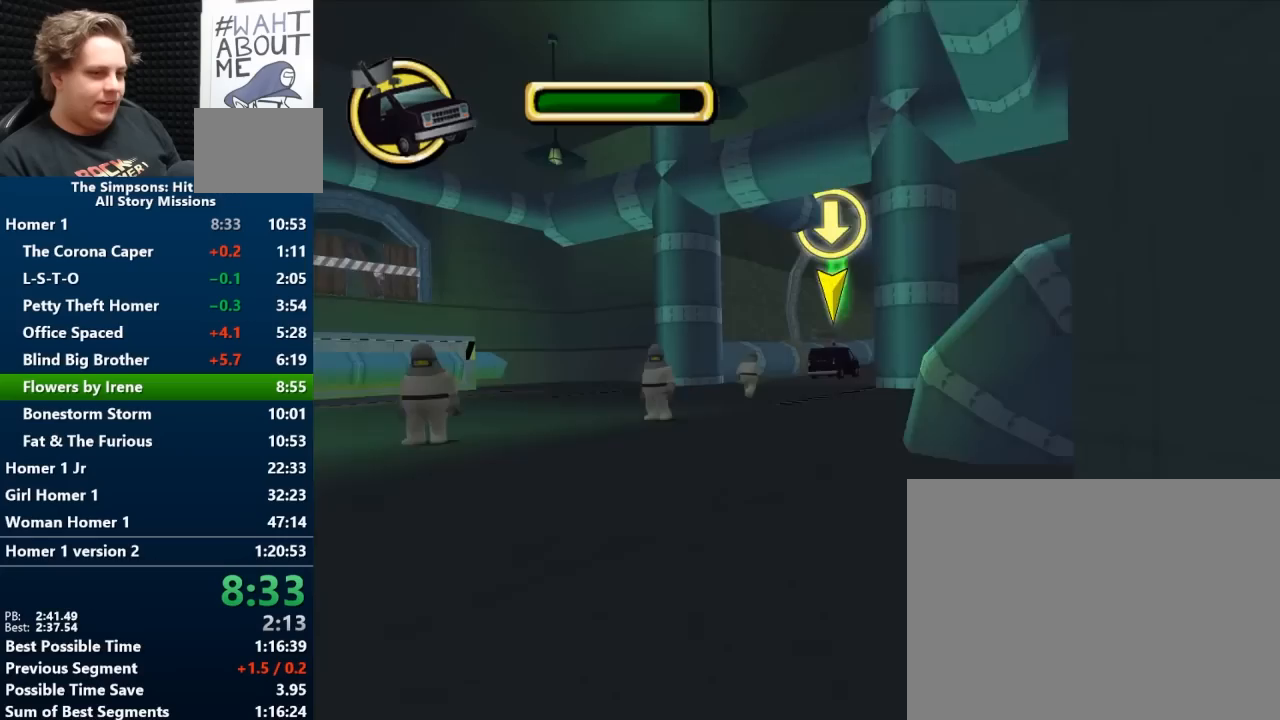
{"buttons": ["B"], "left_stick": "center", "right_stick": "center", "events": [[117, "left_stick", "right"], [267, "left_stick", "center"]]}
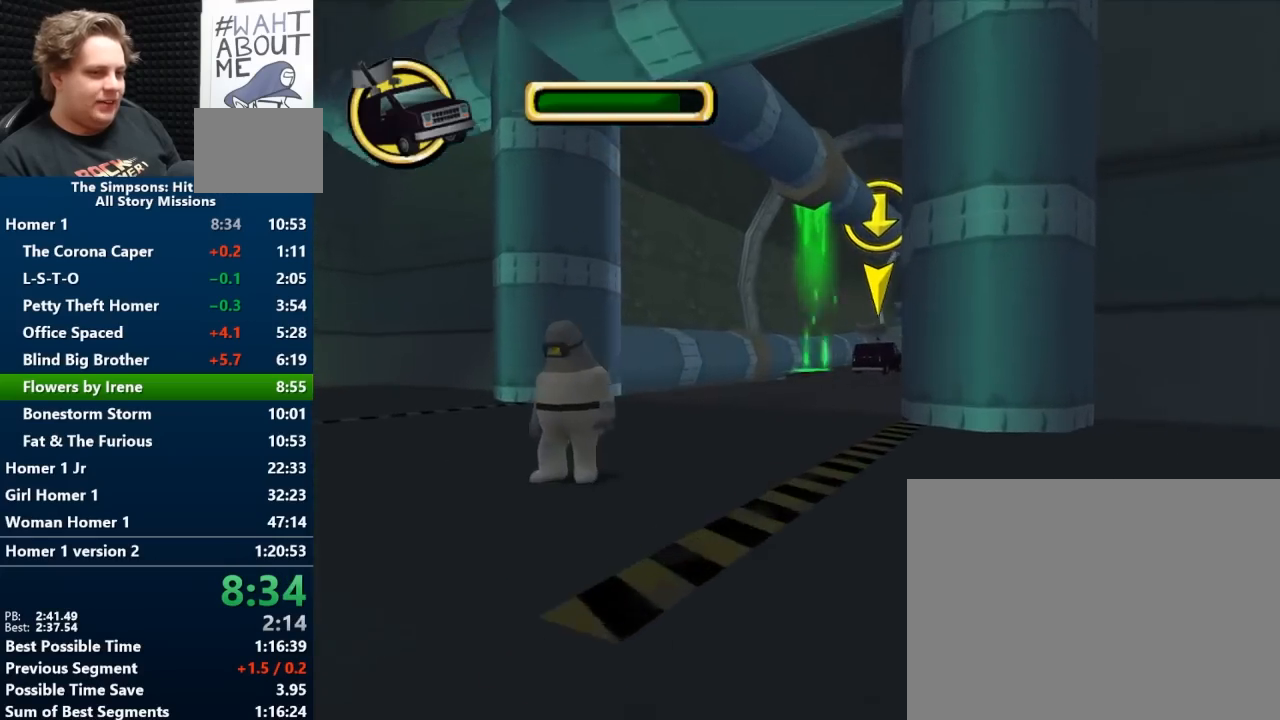
{"buttons": ["B"], "left_stick": "right", "right_stick": "center", "events": [[50, "left_stick", "right"]]}
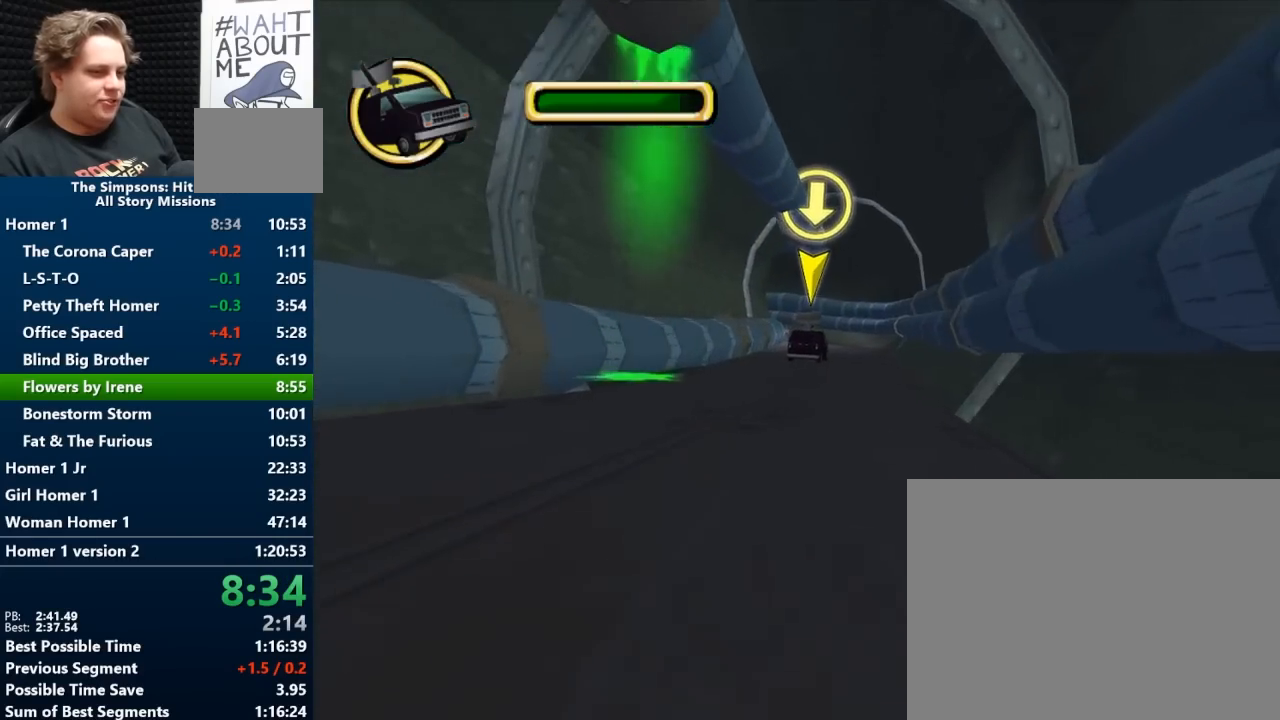
{"buttons": ["B"], "left_stick": "right", "right_stick": "center", "events": [[117, "left_stick", "center"], [400, "left_stick", "right"]]}
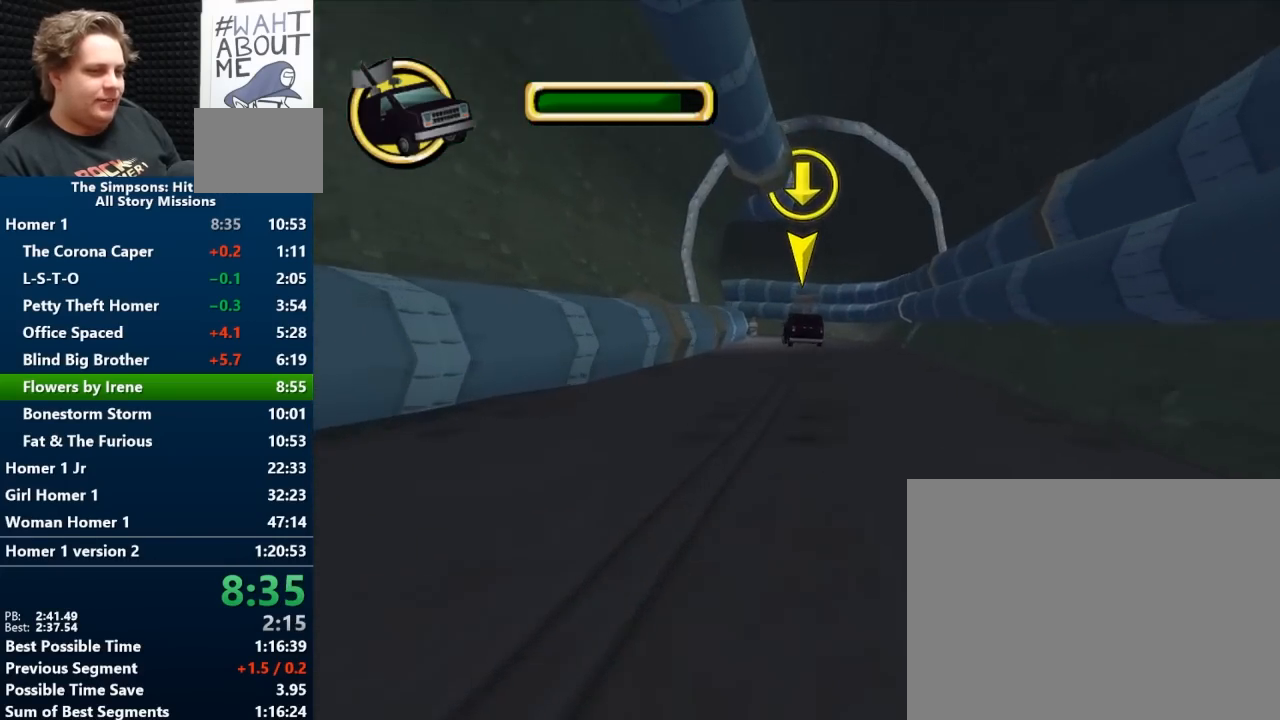
{"buttons": ["B"], "left_stick": "center", "right_stick": "center", "events": [[50, "left_stick", "center"]]}
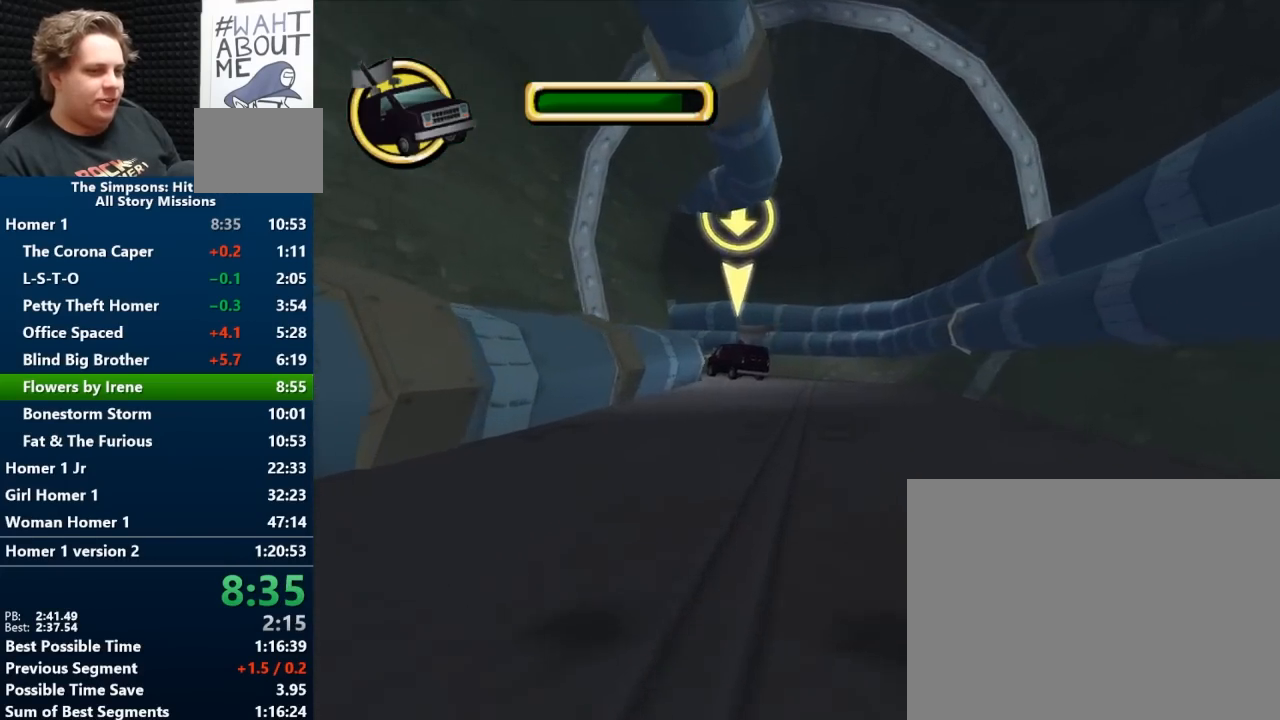
{"buttons": ["B"], "left_stick": "left", "right_stick": "center", "events": [[33, "right_stick", "down"], [150, "right_stick", "center"], [267, "left_stick", "left"]]}
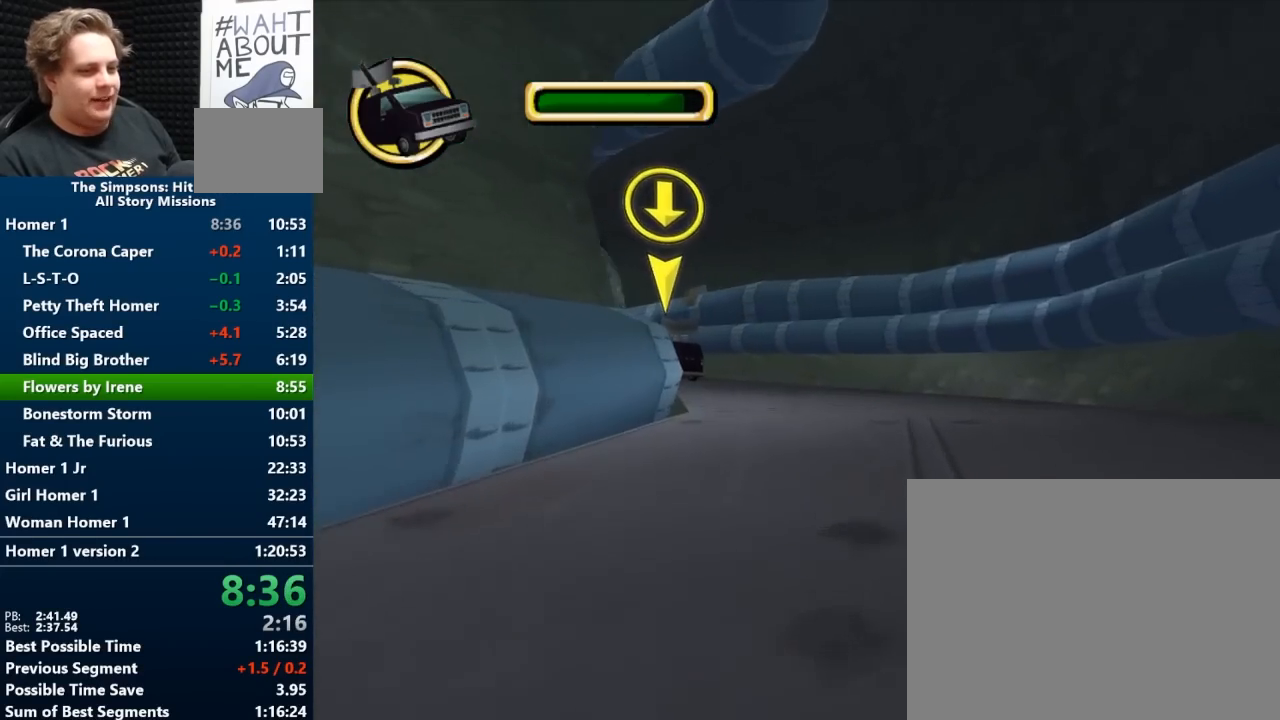
{"buttons": ["B"], "left_stick": "left", "right_stick": "center", "events": [[117, "left_stick", "center"], [200, "left_stick", "left"]]}
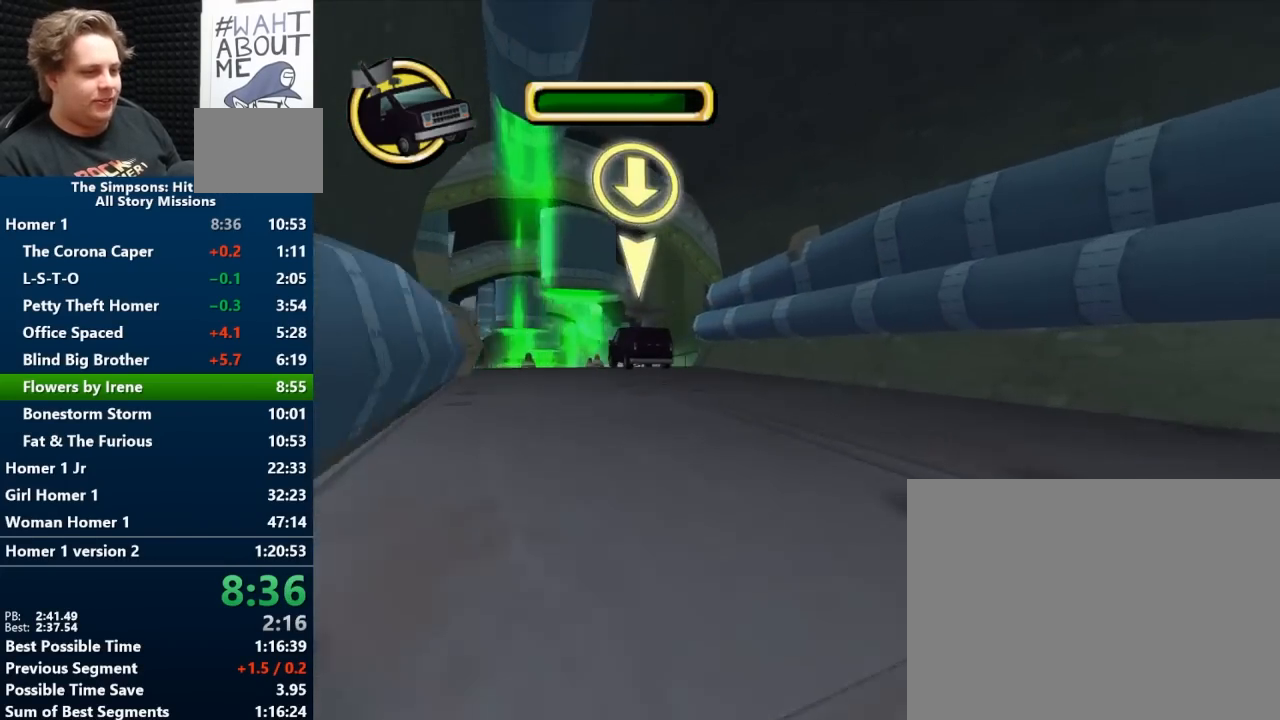
{"buttons": ["B"], "left_stick": "left", "right_stick": "center", "events": [[367, "right_stick", "down"], [467, "right_stick", "center"]]}
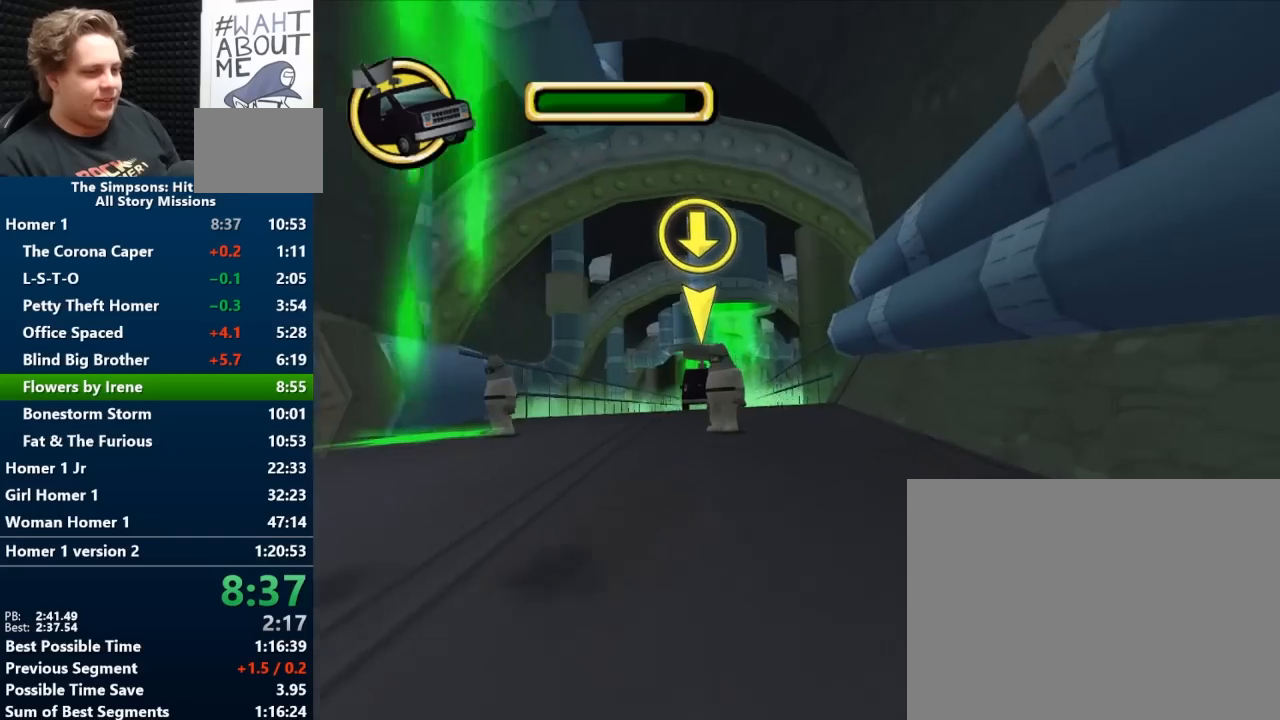
{"buttons": ["B"], "left_stick": "center", "right_stick": "center", "events": [[367, "left_stick", "center"]]}
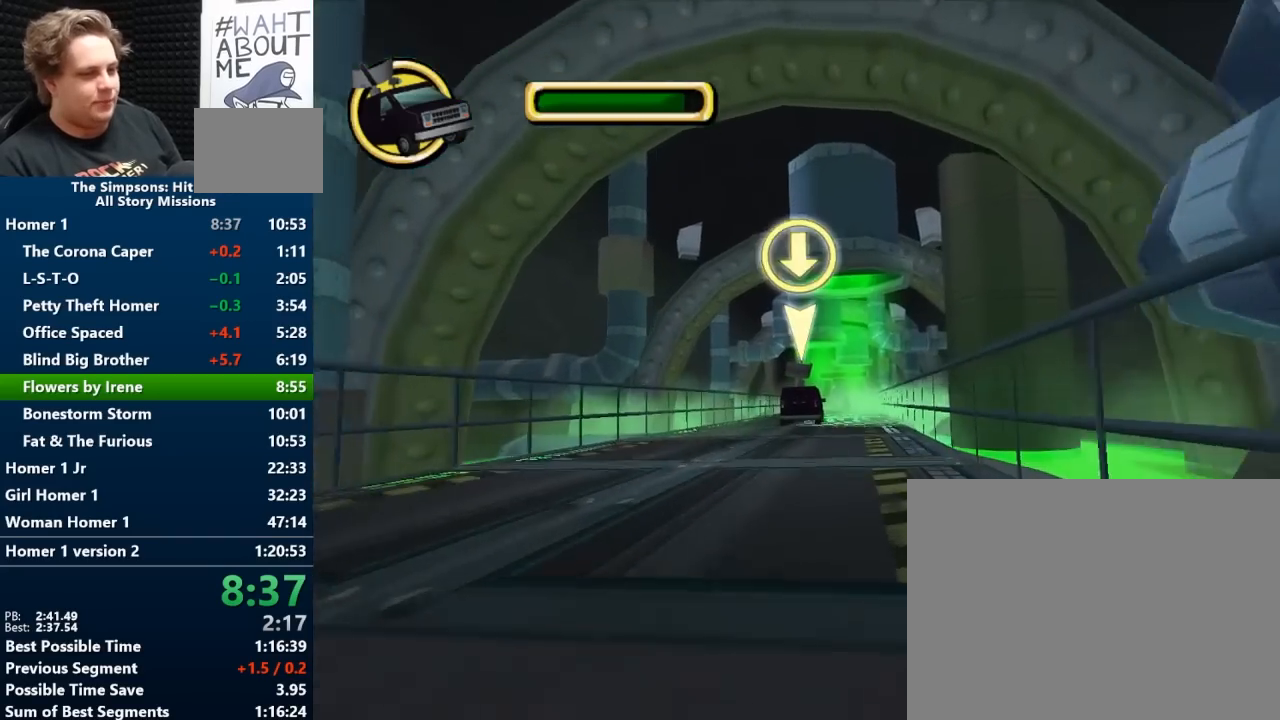
{"buttons": ["B"], "left_stick": "center", "right_stick": "center", "events": []}
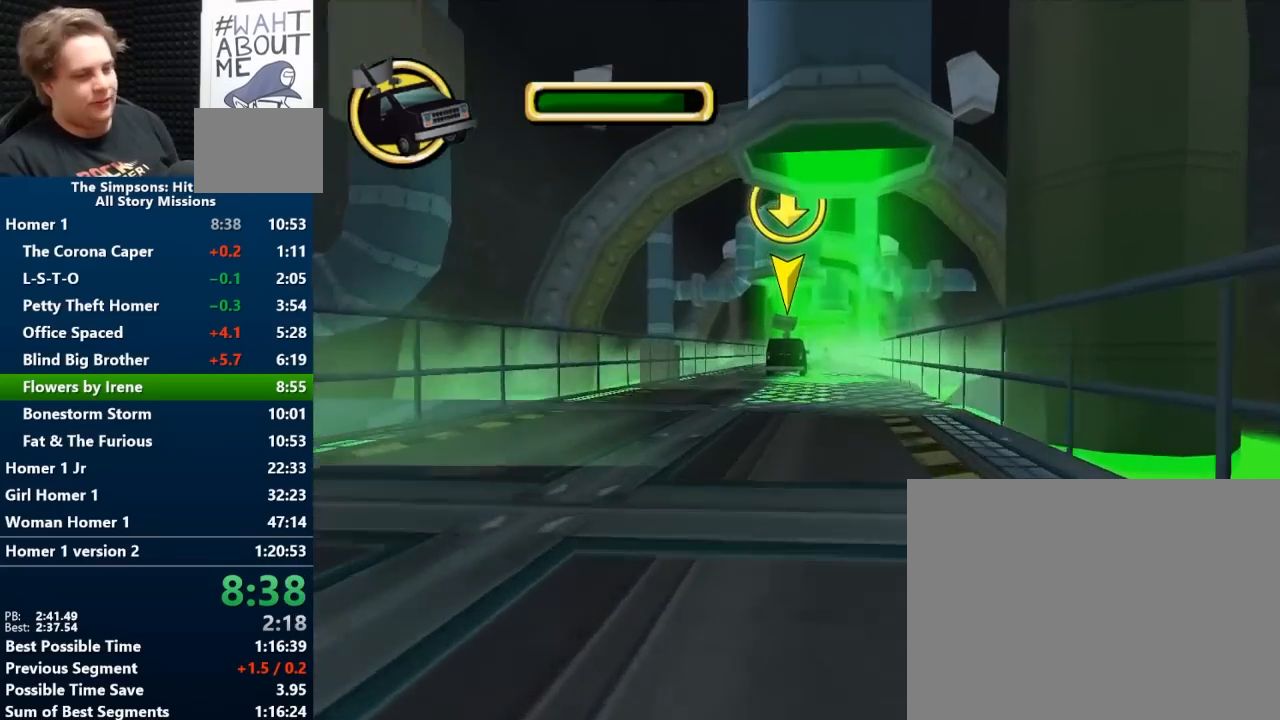
{"buttons": ["B"], "left_stick": "center", "right_stick": "center", "events": []}
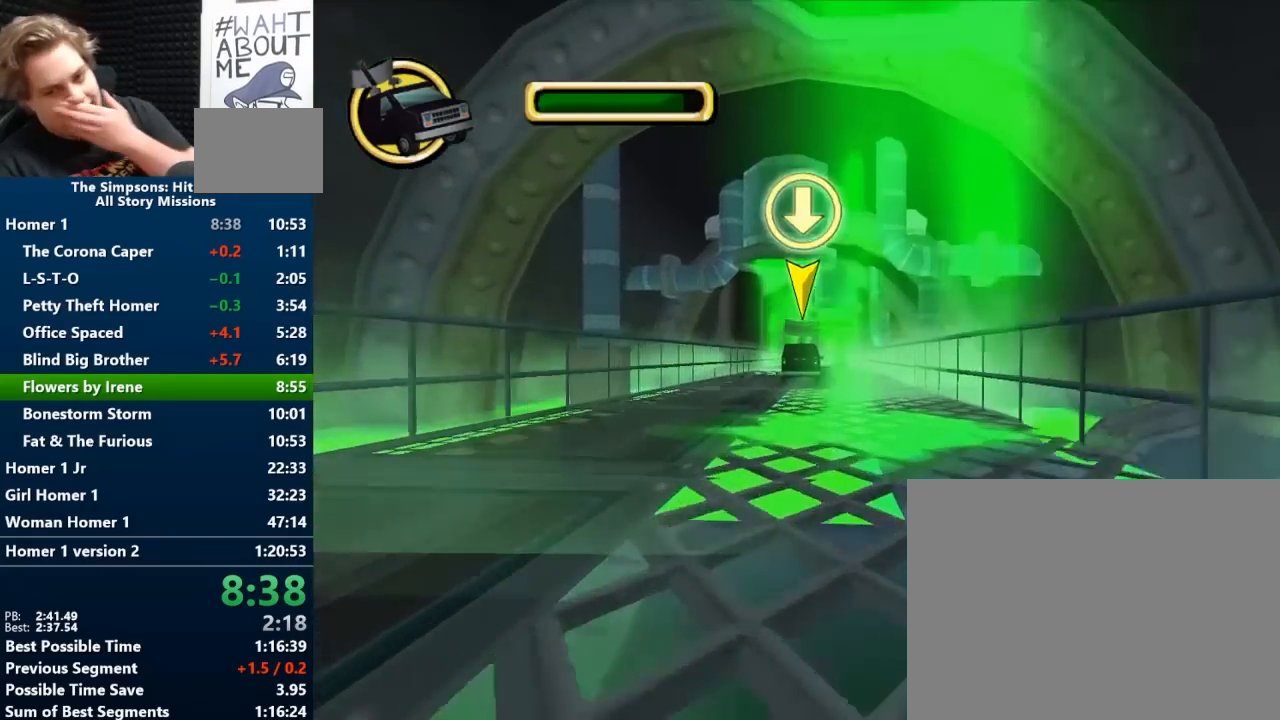
{"buttons": ["B"], "left_stick": "center", "right_stick": "center", "events": []}
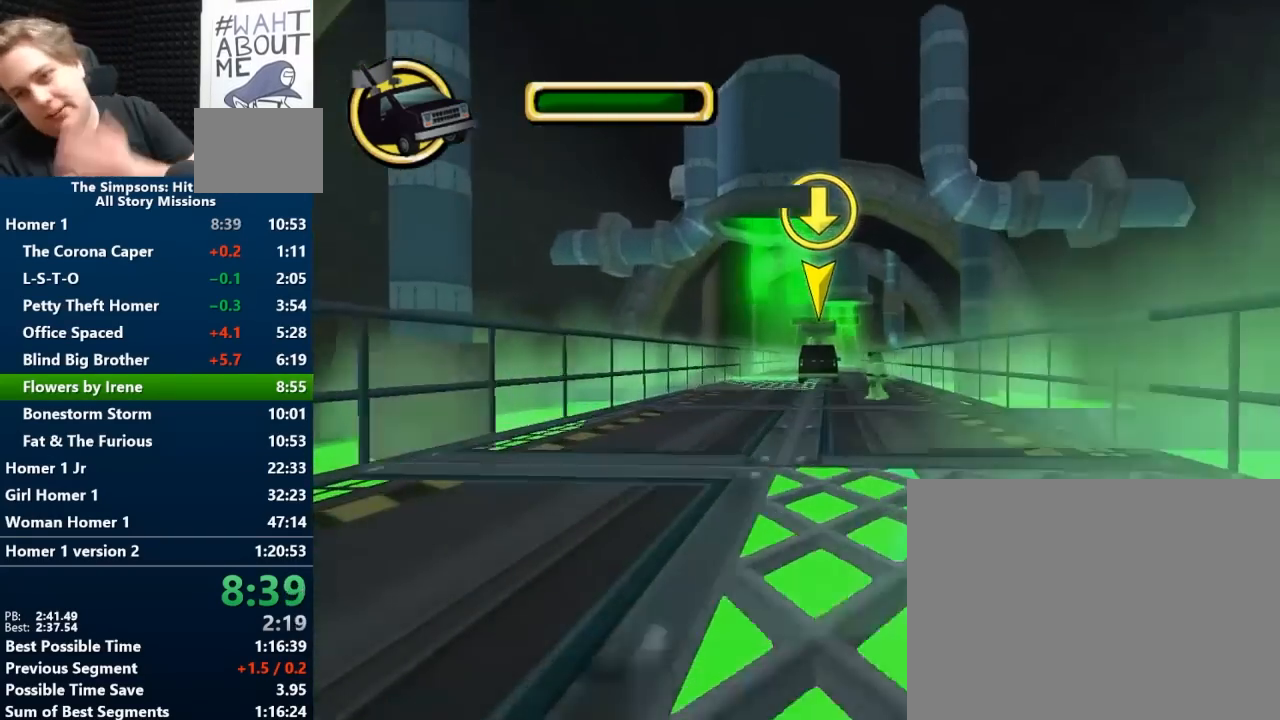
{"buttons": ["B"], "left_stick": "center", "right_stick": "center", "events": []}
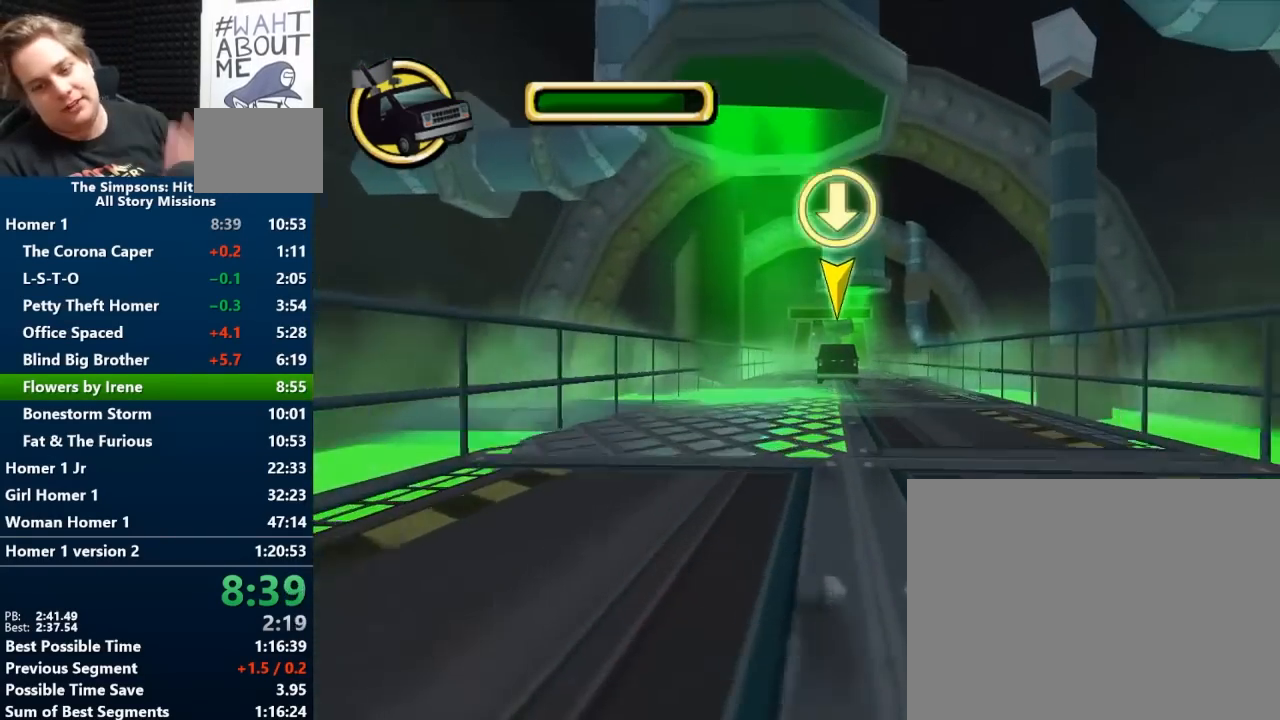
{"buttons": ["B"], "left_stick": "right", "right_stick": "center", "events": [[367, "left_stick", "right"]]}
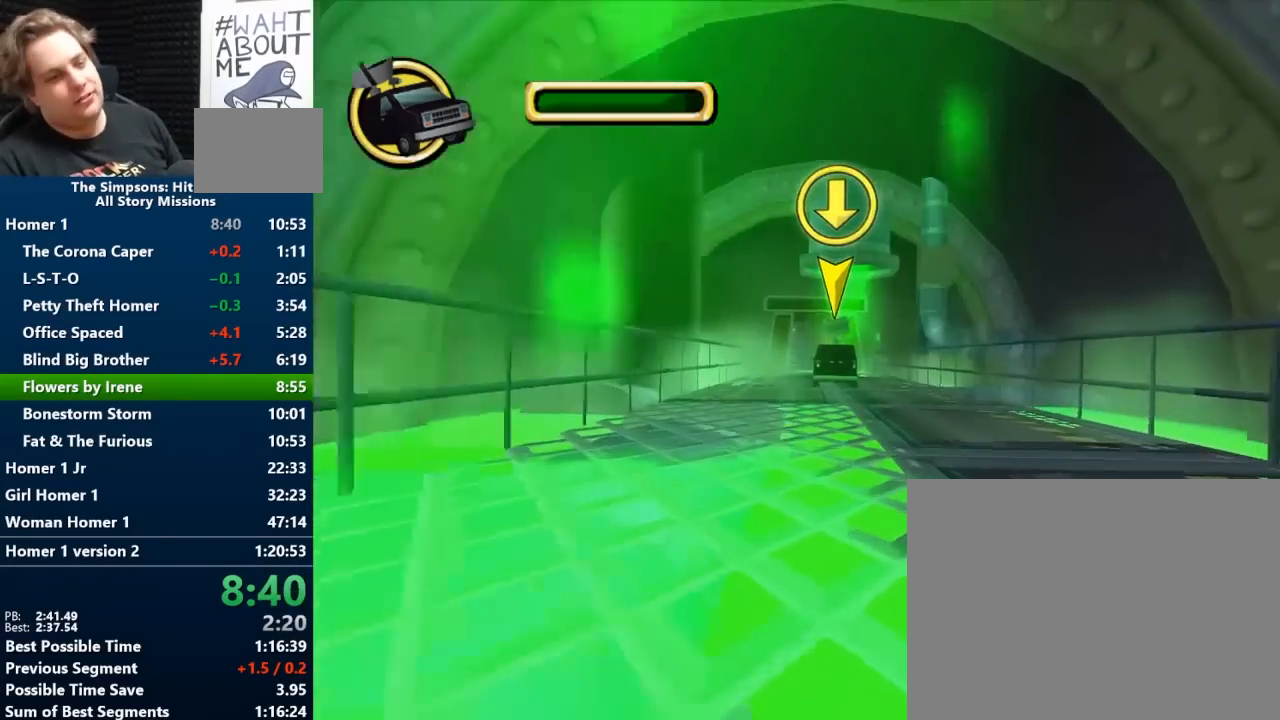
{"buttons": ["B"], "left_stick": "left", "right_stick": "center", "events": [[133, "left_stick", "left"]]}
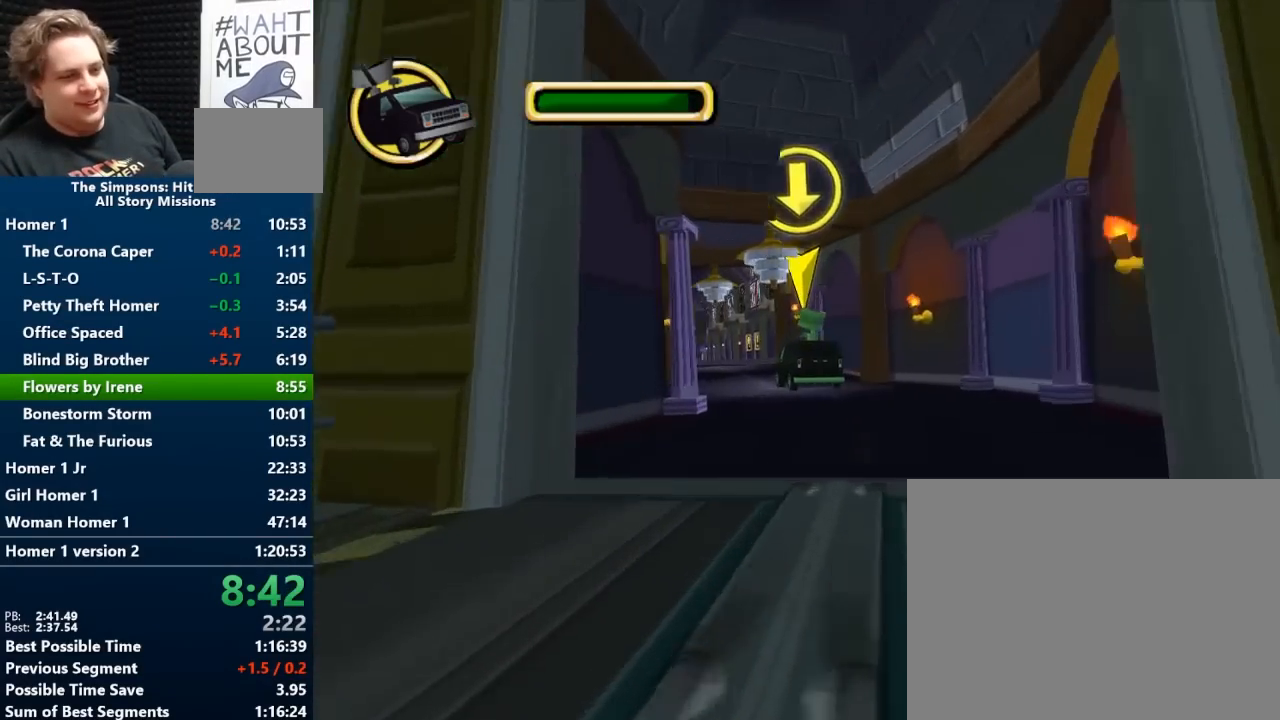
{"buttons": ["B"], "left_stick": "left", "right_stick": "center", "events": []}
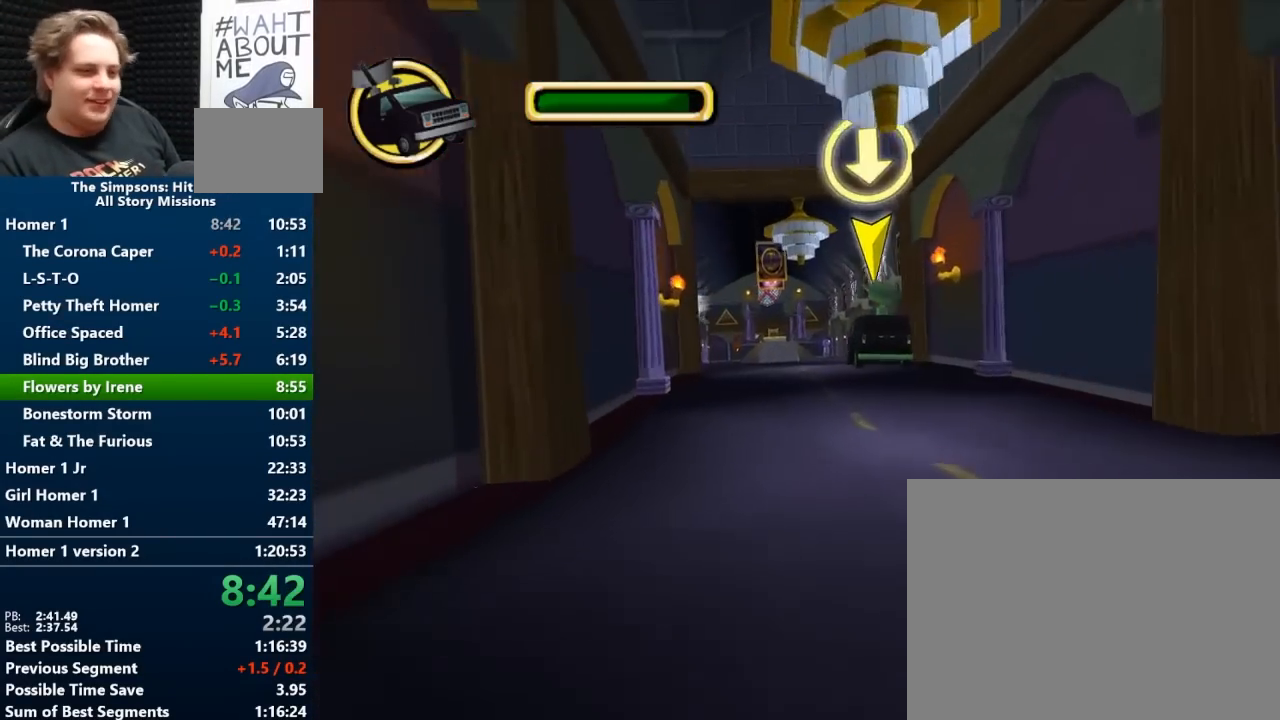
{"buttons": ["B"], "left_stick": "left", "right_stick": "center", "events": [[67, "left_stick", "center"], [417, "left_stick", "left"]]}
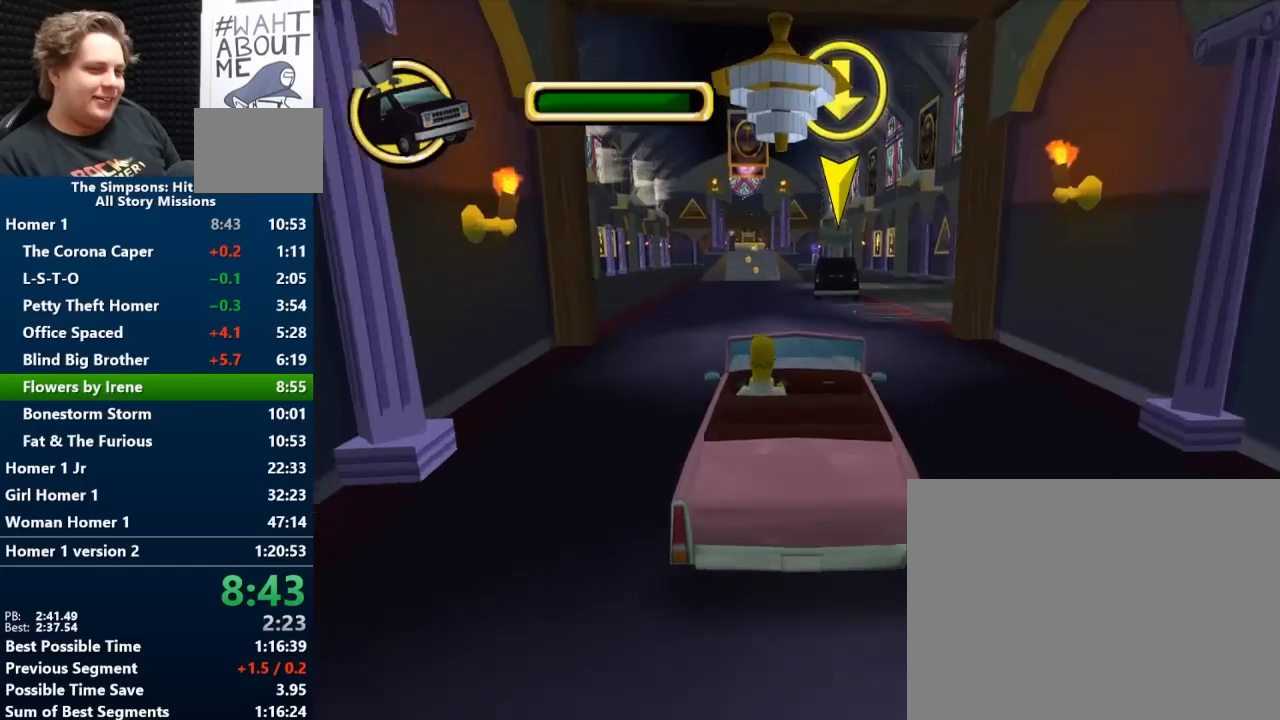
{"buttons": ["B"], "left_stick": "center", "right_stick": "center", "events": [[83, "left_stick", "center"], [267, "left_stick", "left"], [467, "left_stick", "center"]]}
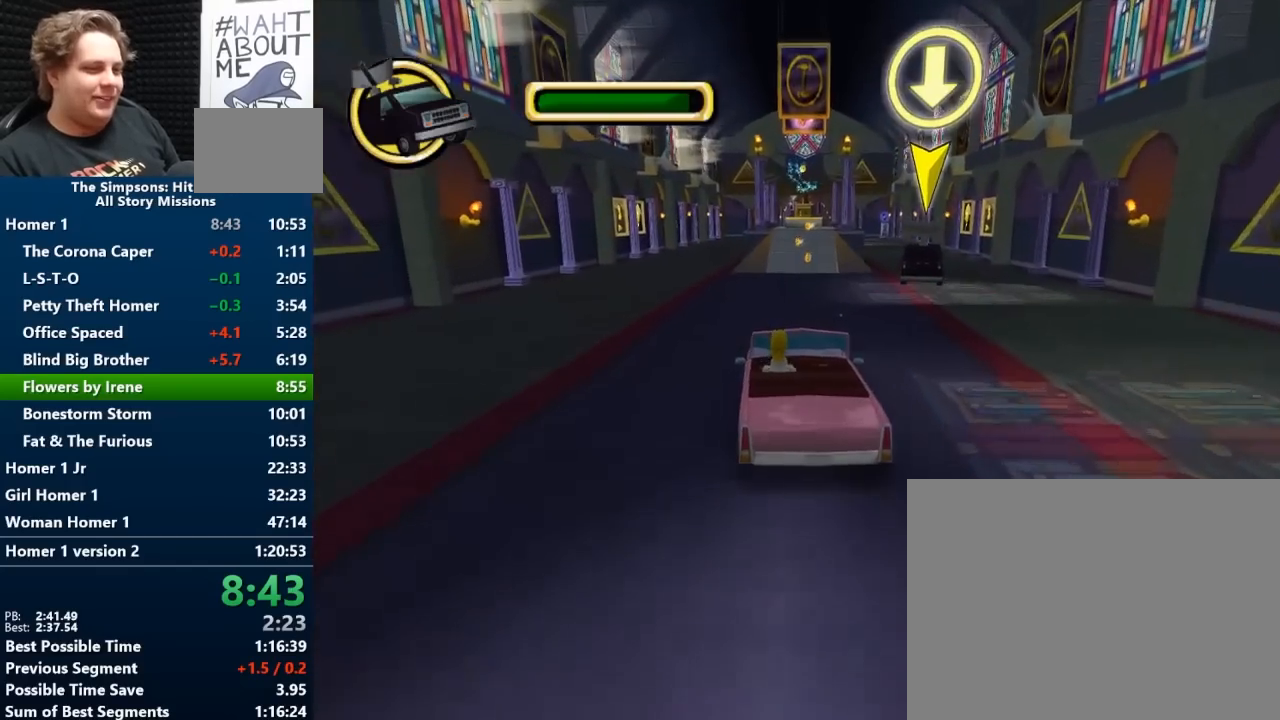
{"buttons": [], "left_stick": "center", "right_stick": "center", "events": [[300, "left_stick", "right"], [350, "B", "up"], [467, "left_stick", "center"]]}
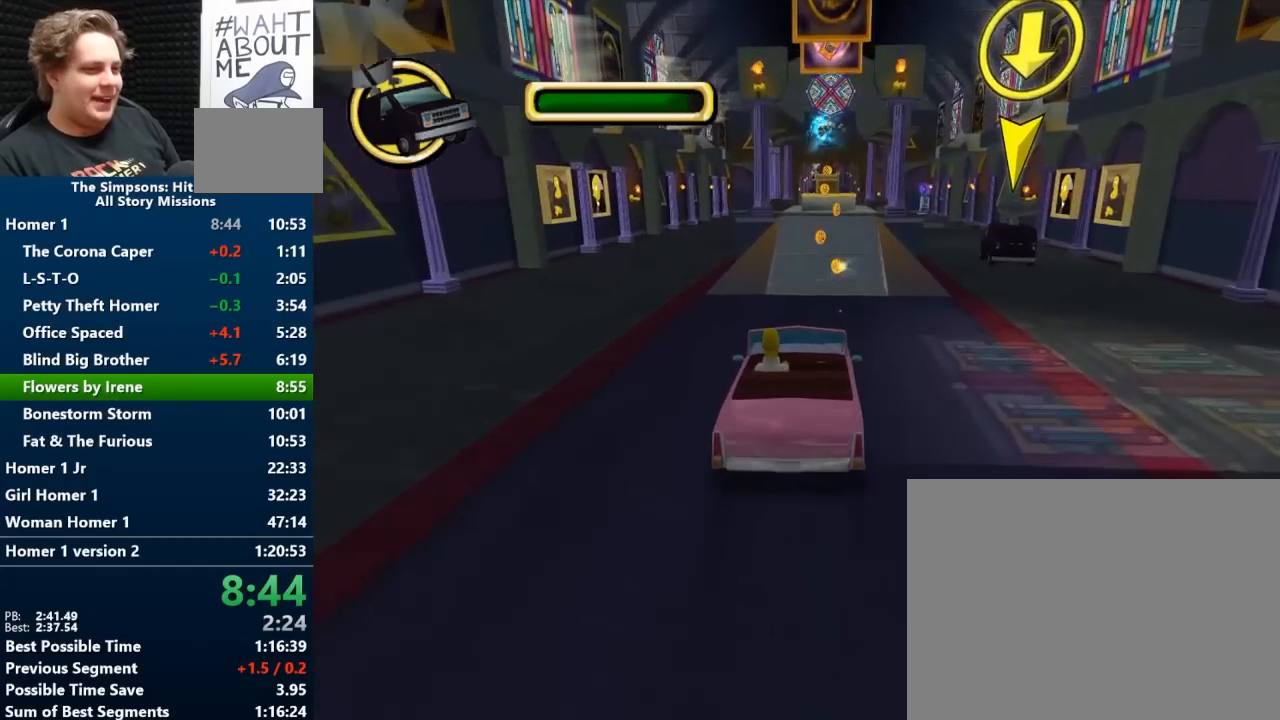
{"buttons": ["A", "X"], "left_stick": "center", "right_stick": "center", "events": [[133, "A", "down"], [167, "left_stick", "right"], [183, "X", "down"], [333, "left_stick", "center"]]}
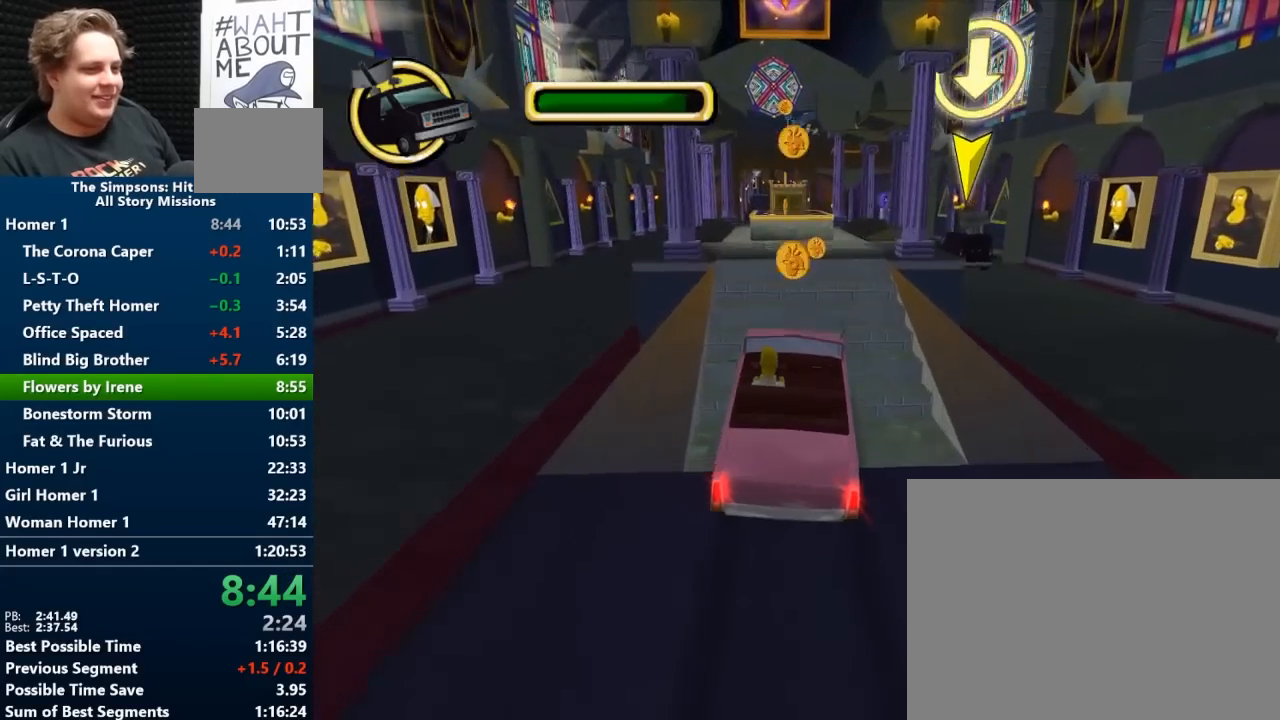
{"buttons": ["A", "X"], "left_stick": "center", "right_stick": "center", "events": [[217, "A", "up"], [300, "A", "down"]]}
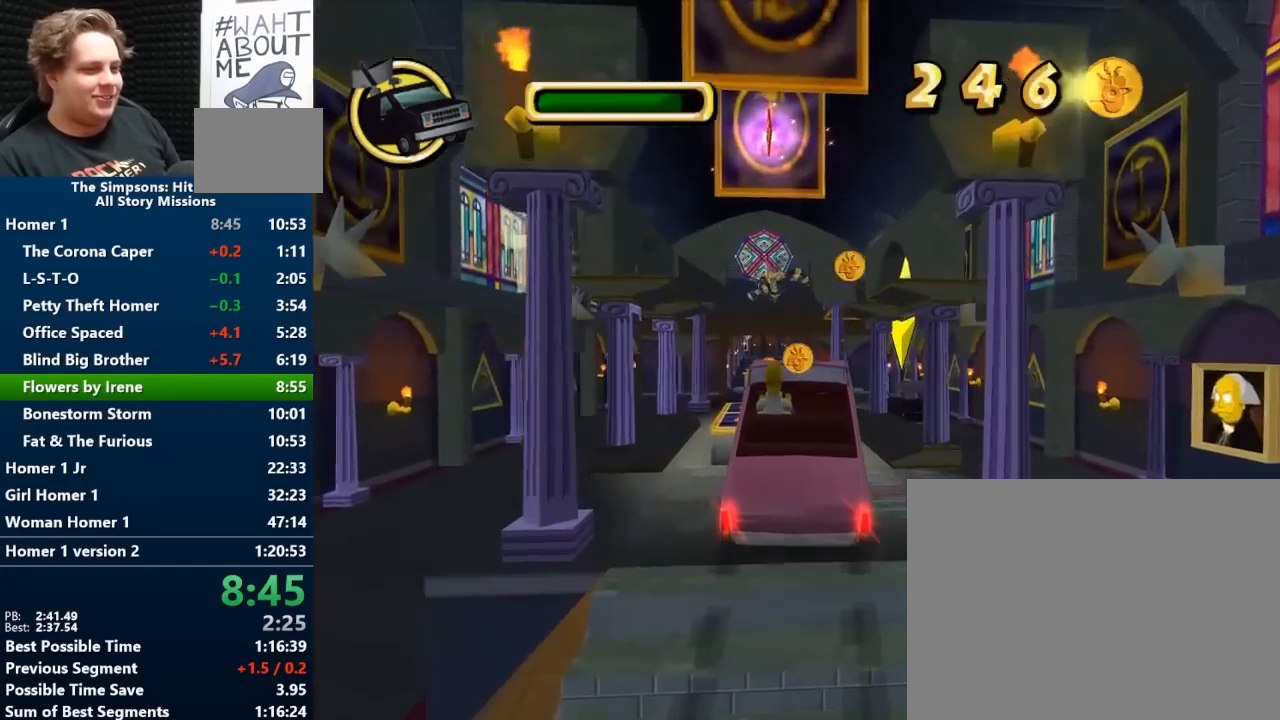
{"buttons": ["X"], "left_stick": "center", "right_stick": "center", "events": [[167, "A", "up"], [417, "X", "up"], [500, "X", "down"]]}